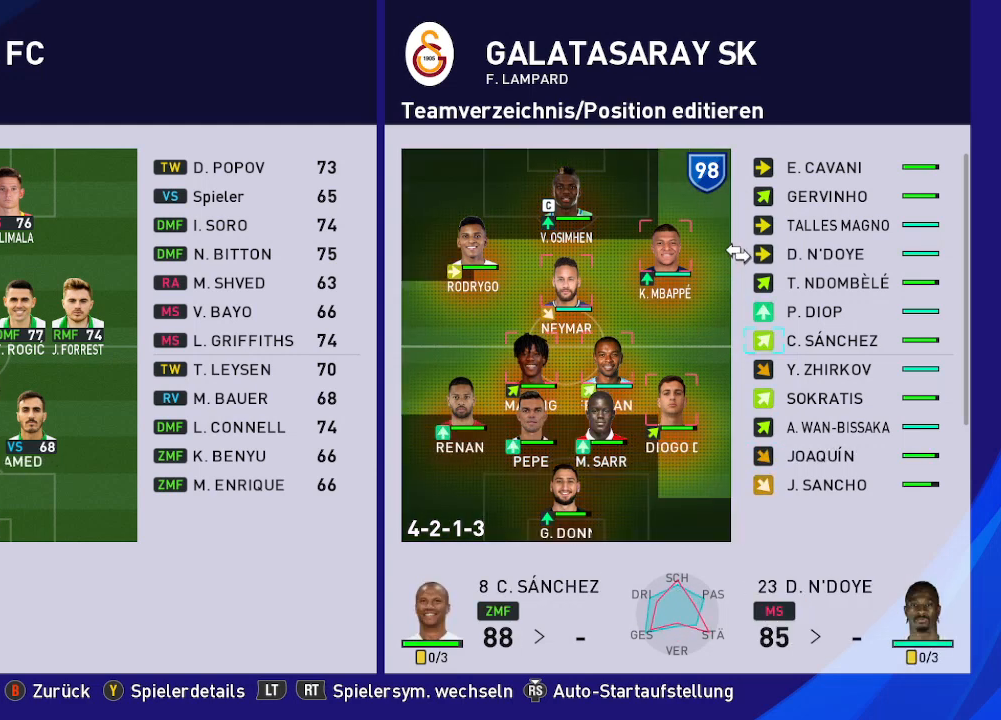
Gameplay with a controller (Xbox layout); each line is a JSON object with the inputs held at the frame after it. "events" lists button and stick changes between this image and that frame as [ms after this image, input, new state], when the widget could be followed in between.
{"buttons": [], "left_stick": "center", "right_stick": "center", "events": [[100, "A", "up"], [400, "R2", "down"], [500, "R2", "up"]]}
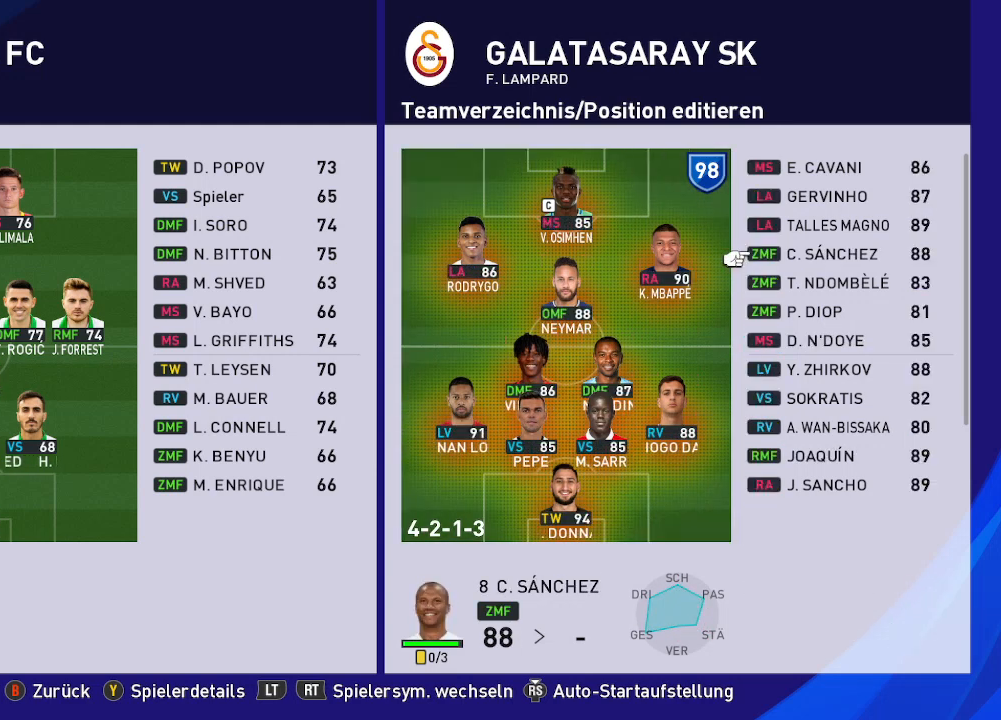
{"buttons": [], "left_stick": "center", "right_stick": "center", "events": []}
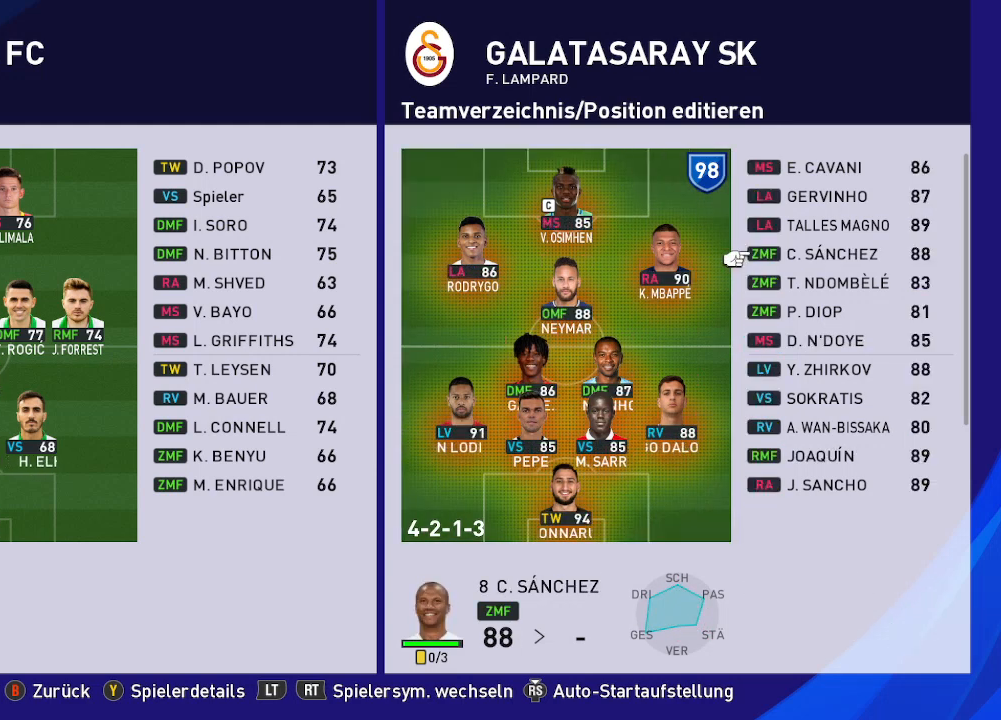
{"buttons": [], "left_stick": "center", "right_stick": "center", "events": []}
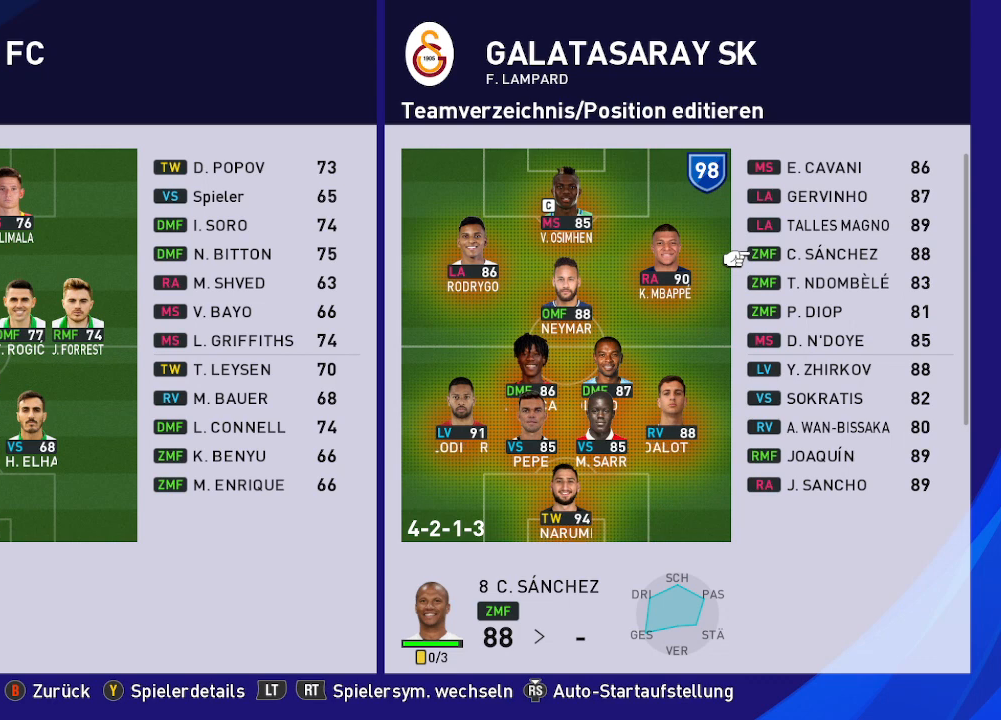
{"buttons": ["R2"], "left_stick": "center", "right_stick": "center", "events": [[500, "R2", "down"]]}
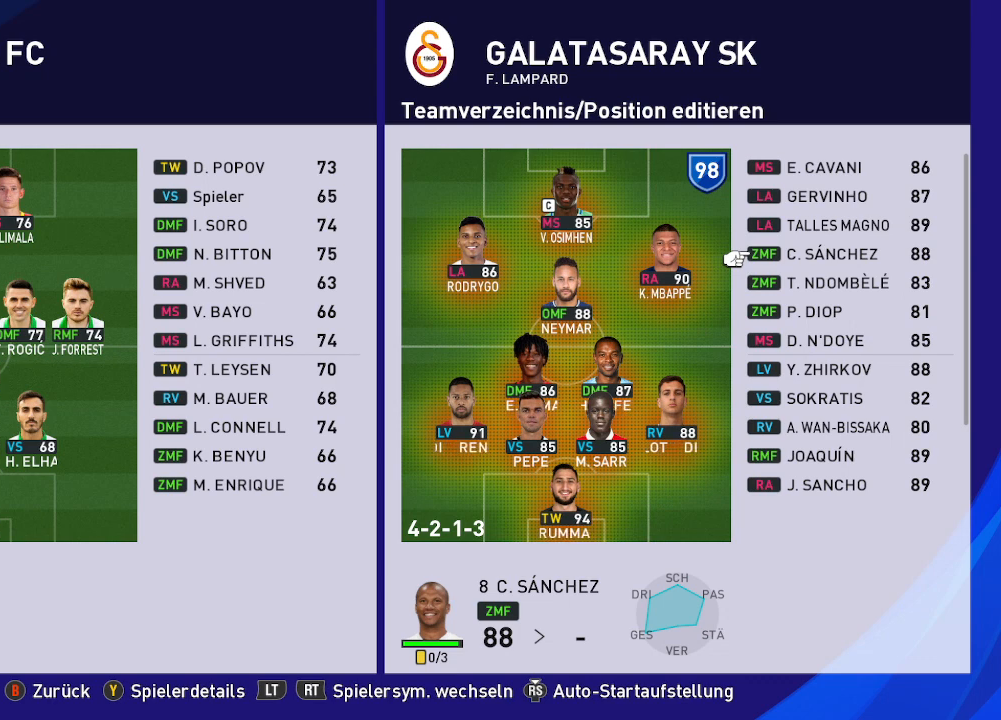
{"buttons": [], "left_stick": "center", "right_stick": "center", "events": [[133, "R2", "up"]]}
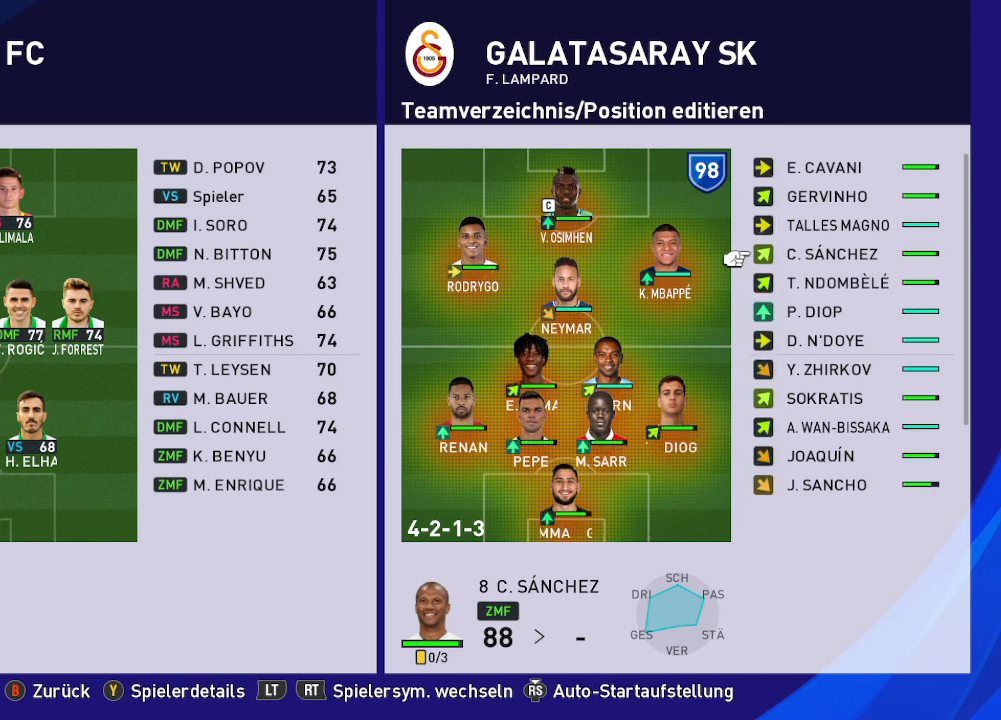
{"buttons": ["R2"], "left_stick": "center", "right_stick": "center", "events": [[500, "R2", "down"]]}
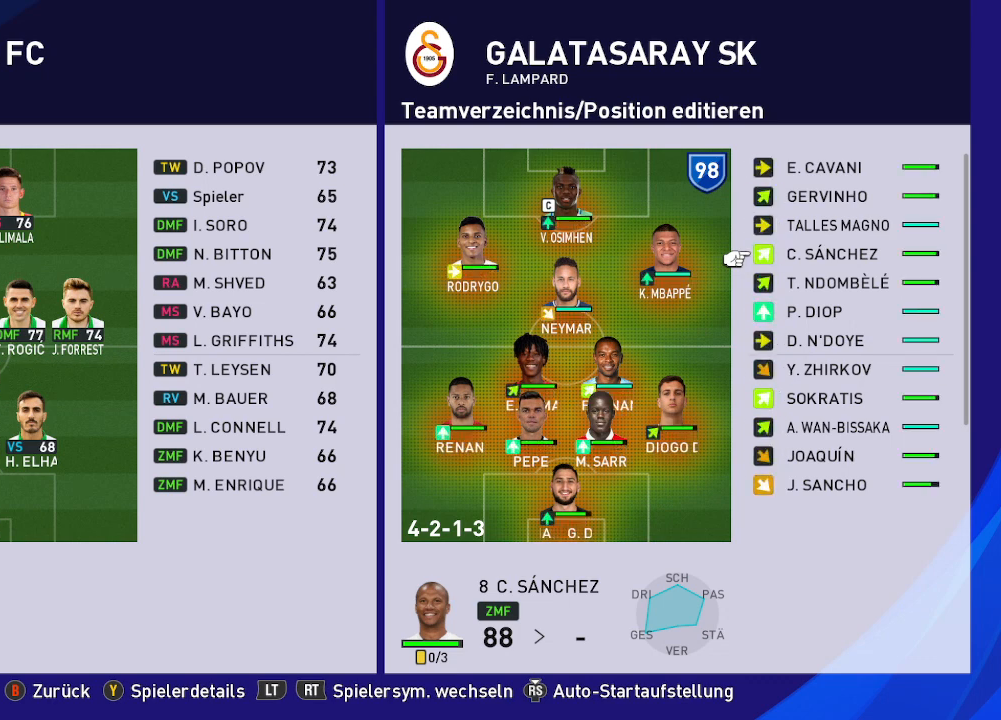
{"buttons": [], "left_stick": "center", "right_stick": "center", "events": [[133, "R2", "up"], [300, "R2", "down"], [433, "R2", "up"]]}
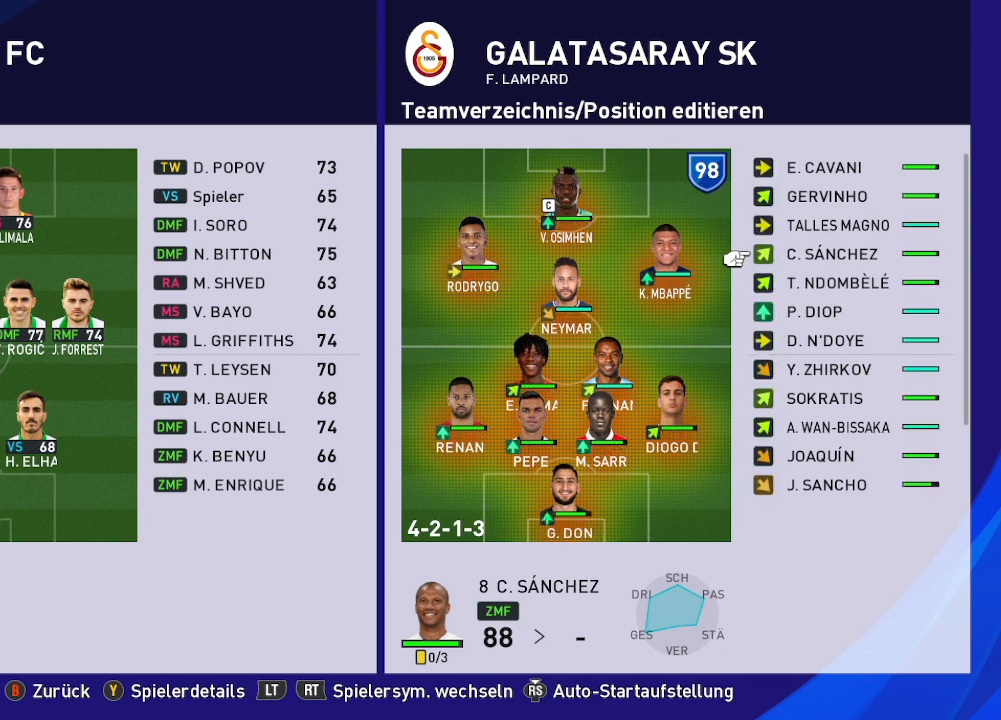
{"buttons": [], "left_stick": "center", "right_stick": "center", "events": []}
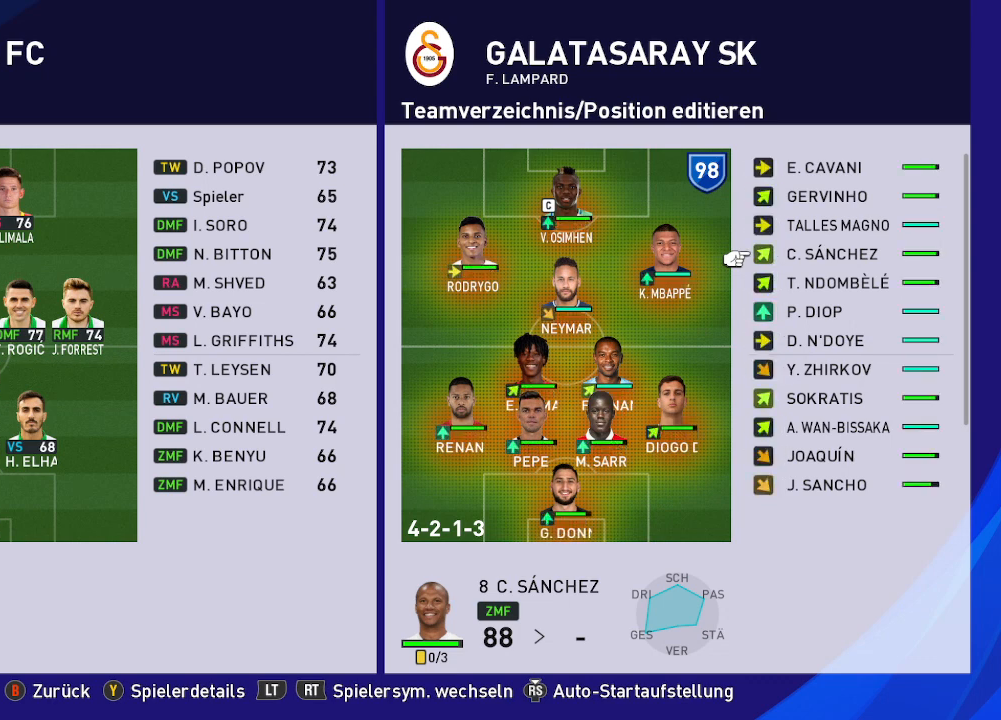
{"buttons": [], "left_stick": "center", "right_stick": "center", "events": []}
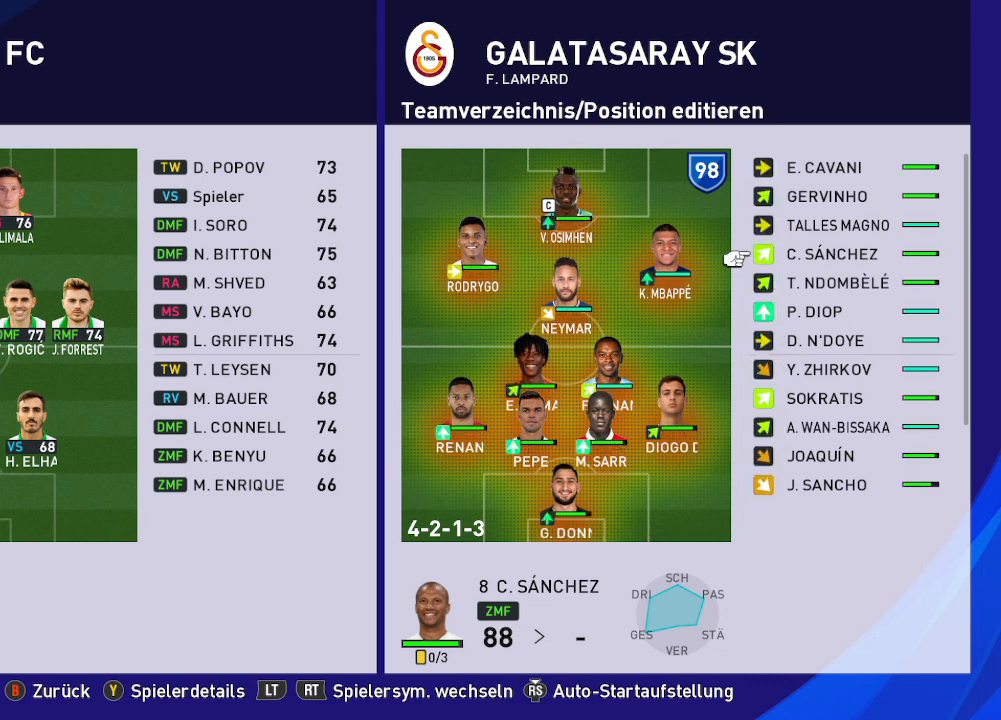
{"buttons": [], "left_stick": "center", "right_stick": "center", "events": []}
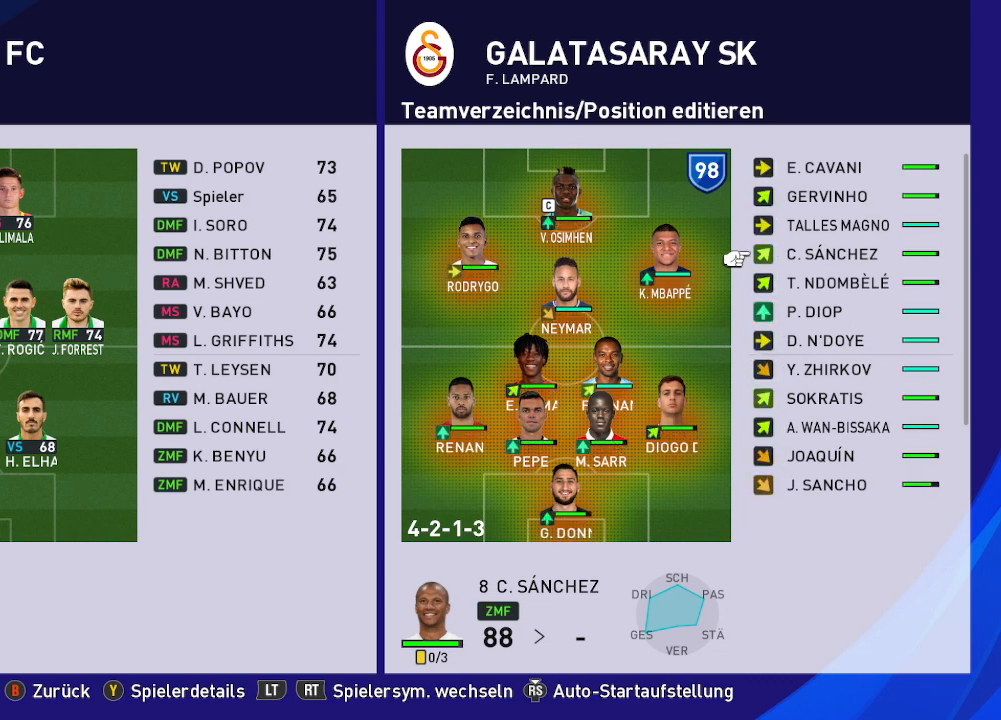
{"buttons": [], "left_stick": "center", "right_stick": "center", "events": []}
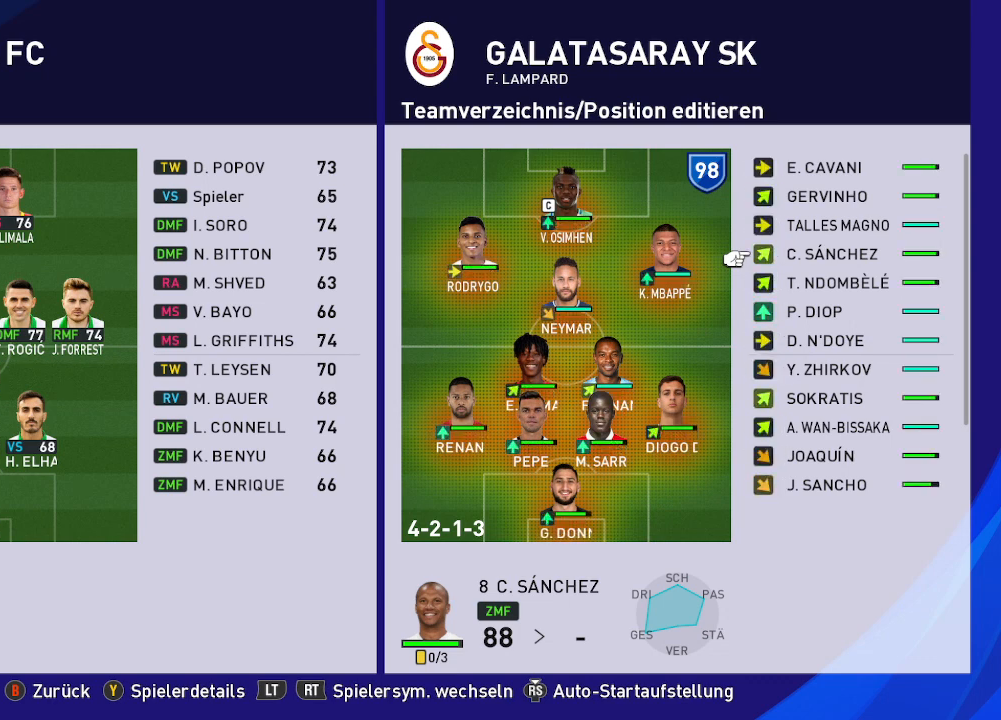
{"buttons": [], "left_stick": "center", "right_stick": "center", "events": []}
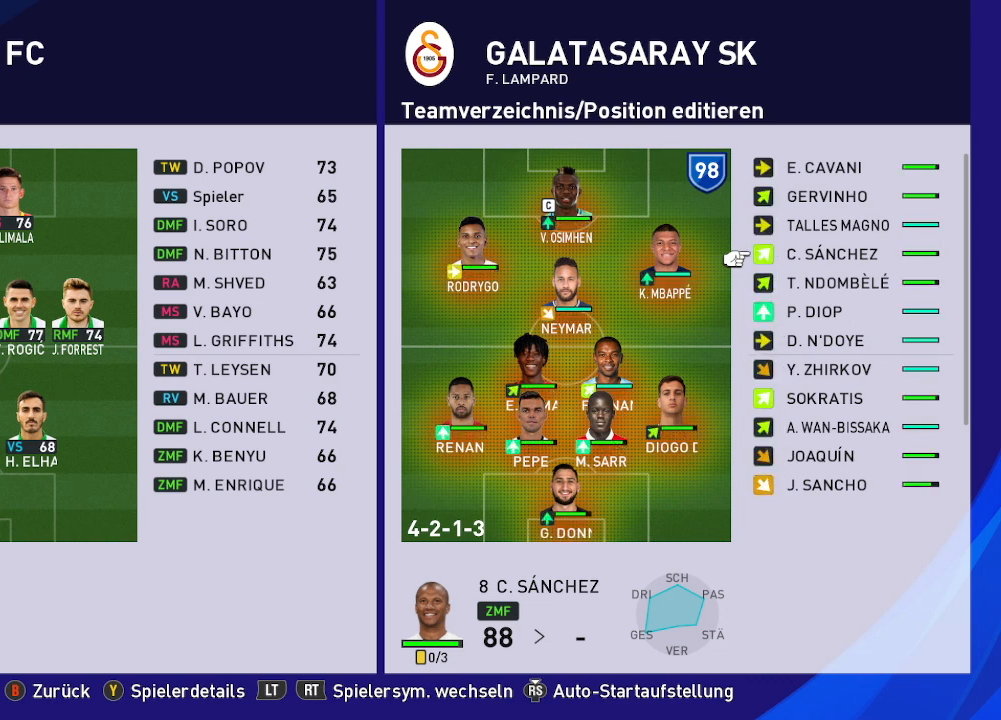
{"buttons": [], "left_stick": "center", "right_stick": "center", "events": []}
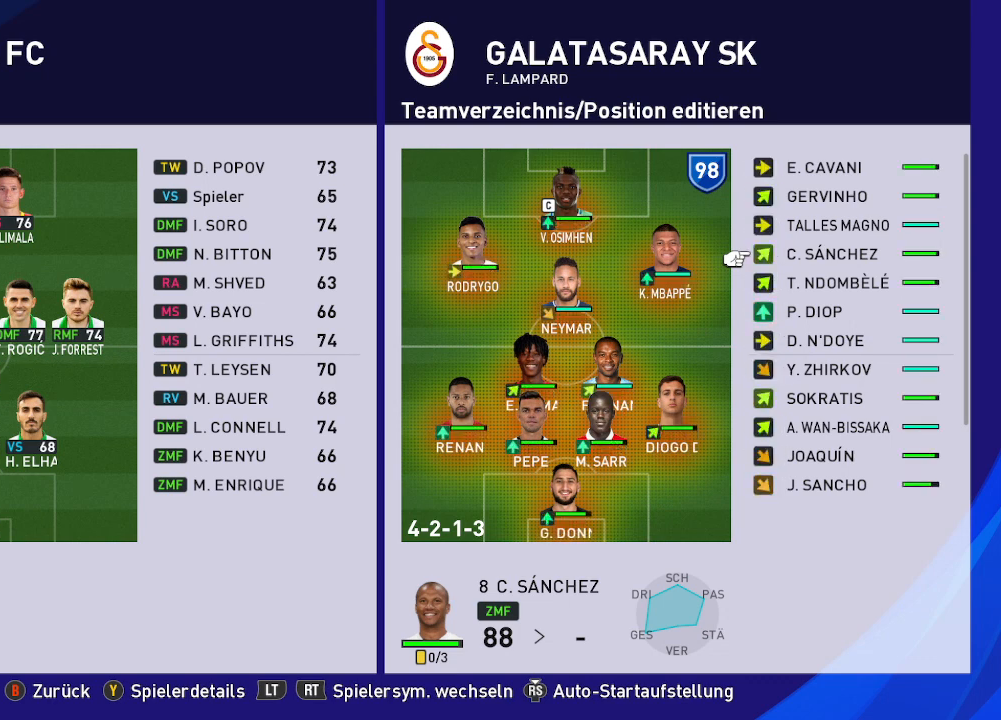
{"buttons": [], "left_stick": "center", "right_stick": "center", "events": []}
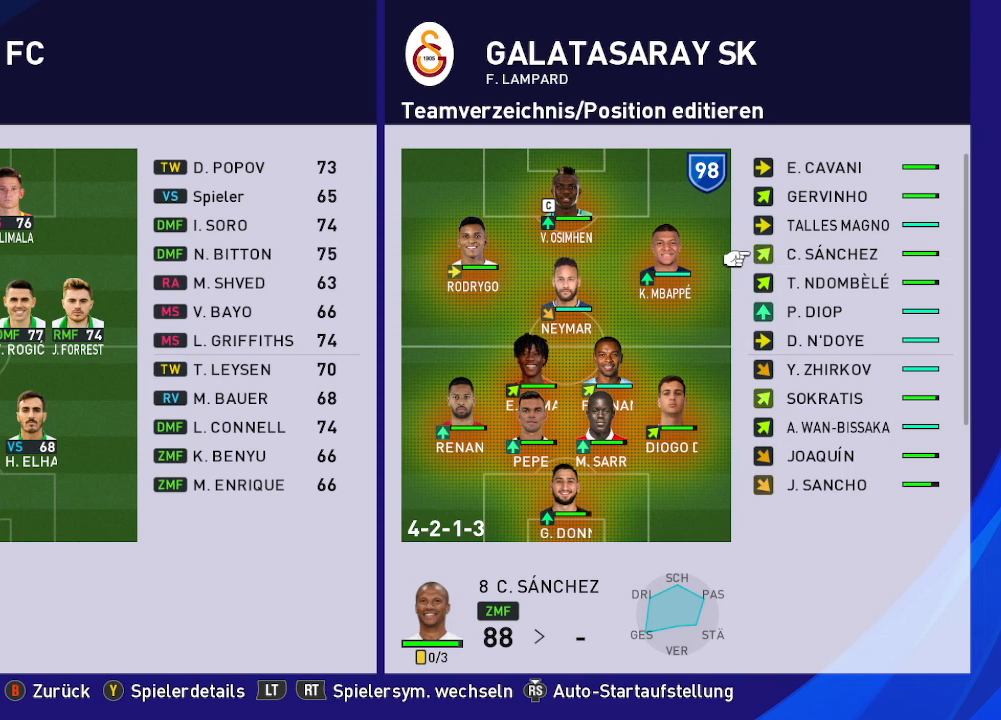
{"buttons": [], "left_stick": "center", "right_stick": "center", "events": [[33, "A", "down"], [133, "A", "up"], [400, "DPAD_LEFT", "down"], [500, "DPAD_LEFT", "up"]]}
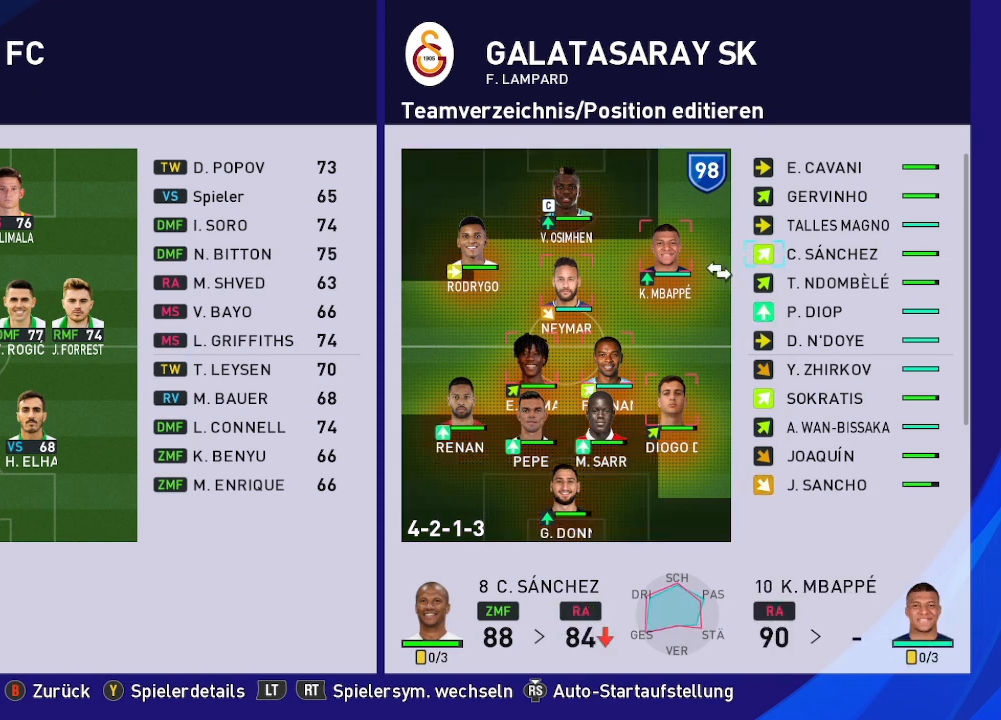
{"buttons": ["A"], "left_stick": "center", "right_stick": "center", "events": [[233, "DPAD_LEFT", "down"], [367, "DPAD_LEFT", "up"], [500, "A", "down"]]}
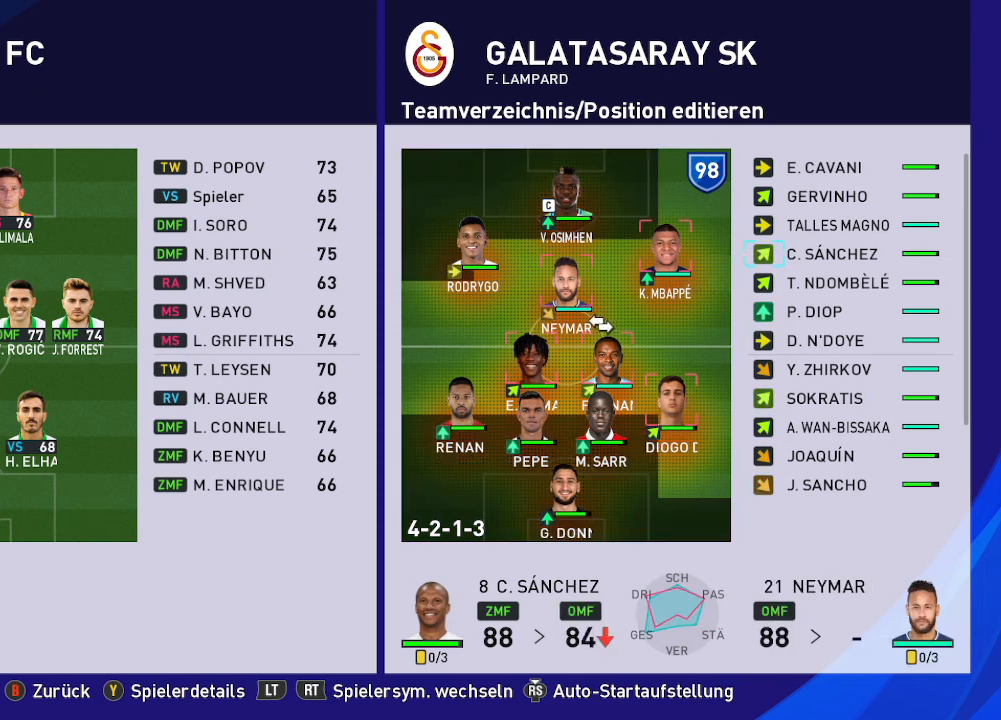
{"buttons": ["DPAD_RIGHT"], "left_stick": "center", "right_stick": "center", "events": [[100, "A", "up"], [400, "DPAD_RIGHT", "down"]]}
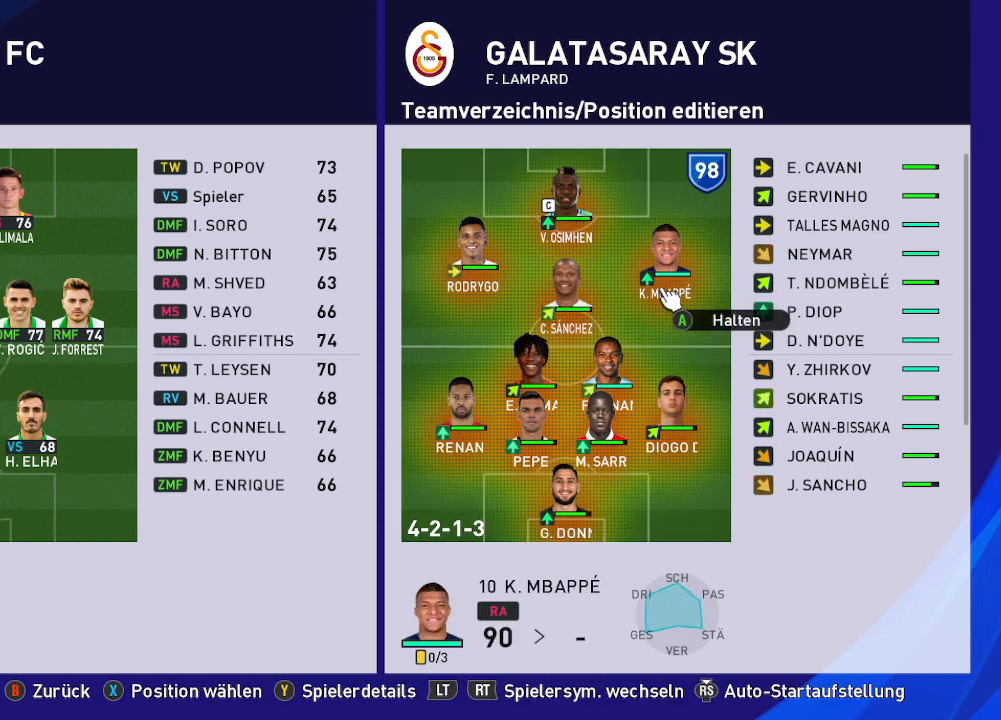
{"buttons": [], "left_stick": "center", "right_stick": "center", "events": [[33, "DPAD_RIGHT", "up"], [100, "DPAD_RIGHT", "down"], [233, "DPAD_RIGHT", "up"]]}
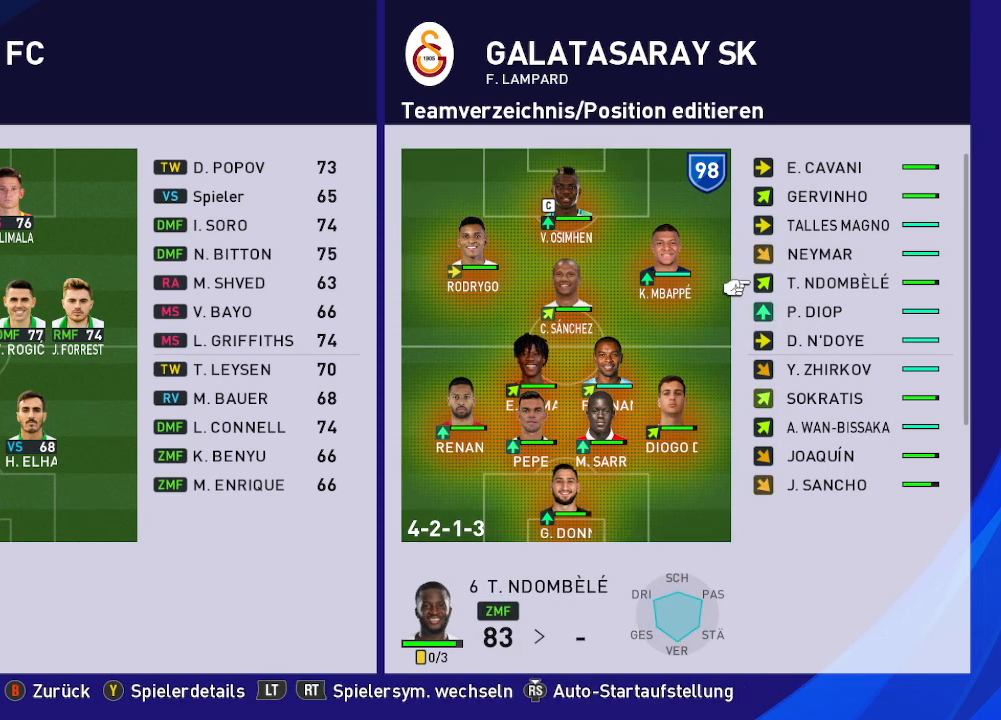
{"buttons": [], "left_stick": "center", "right_stick": "center", "events": []}
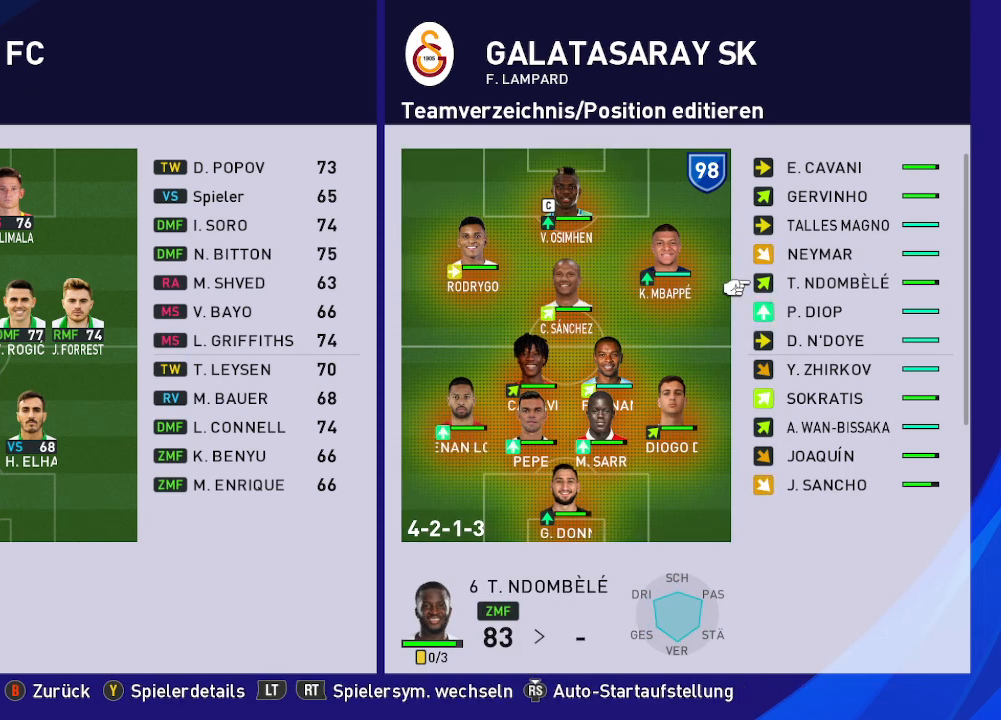
{"buttons": [], "left_stick": "center", "right_stick": "center", "events": [[333, "DPAD_DOWN", "down"], [500, "DPAD_DOWN", "up"]]}
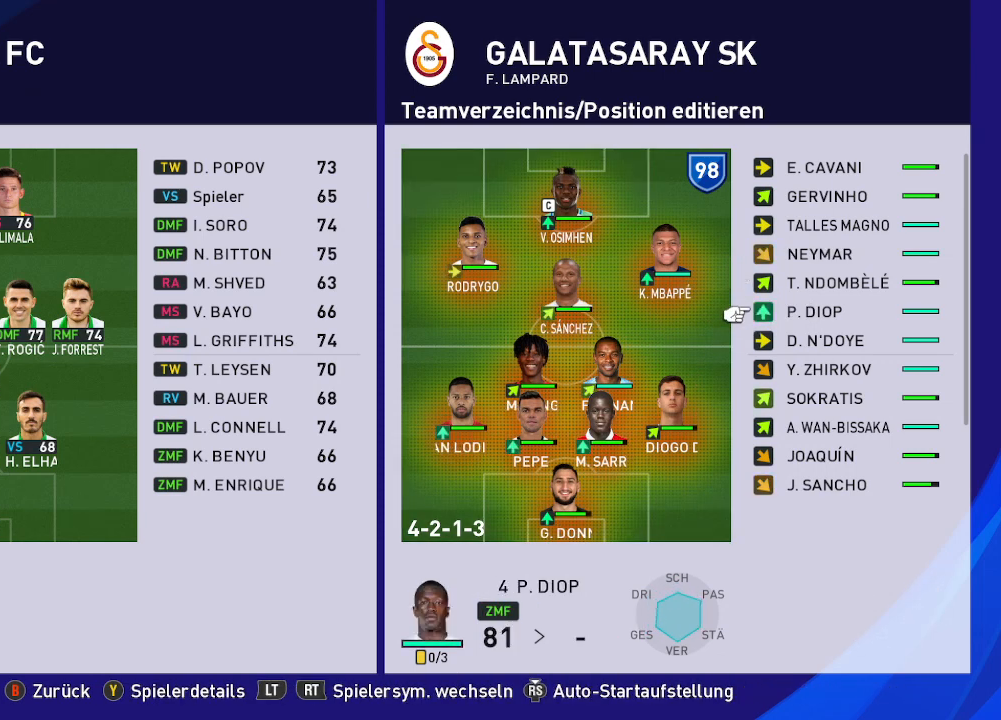
{"buttons": [], "left_stick": "center", "right_stick": "center", "events": [[200, "DPAD_DOWN", "down"], [333, "DPAD_DOWN", "up"]]}
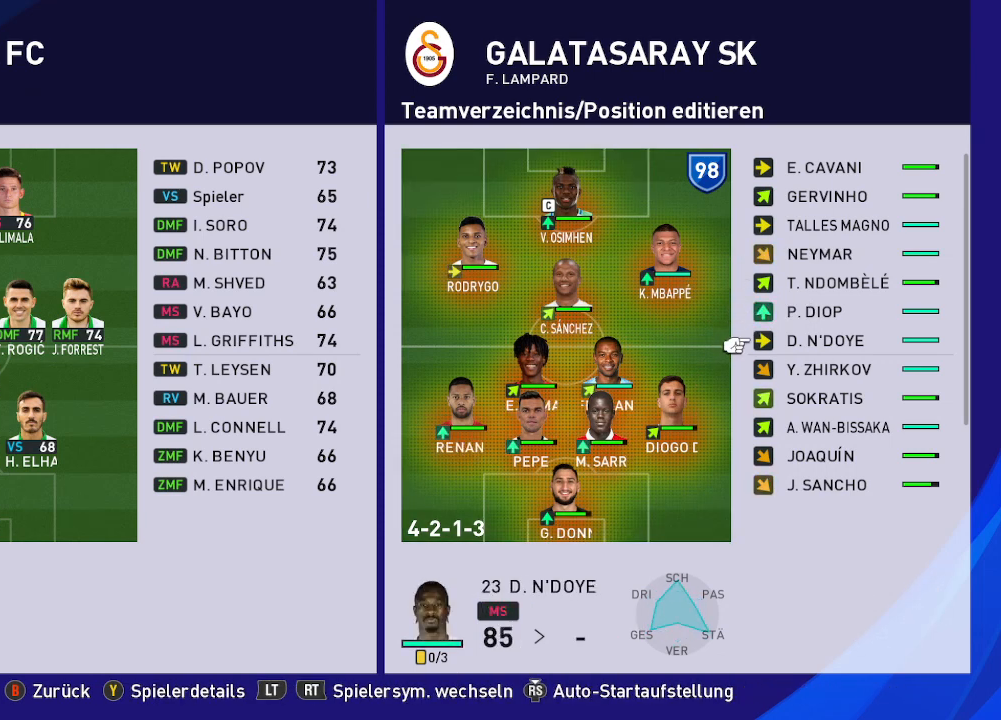
{"buttons": [], "left_stick": "center", "right_stick": "center", "events": []}
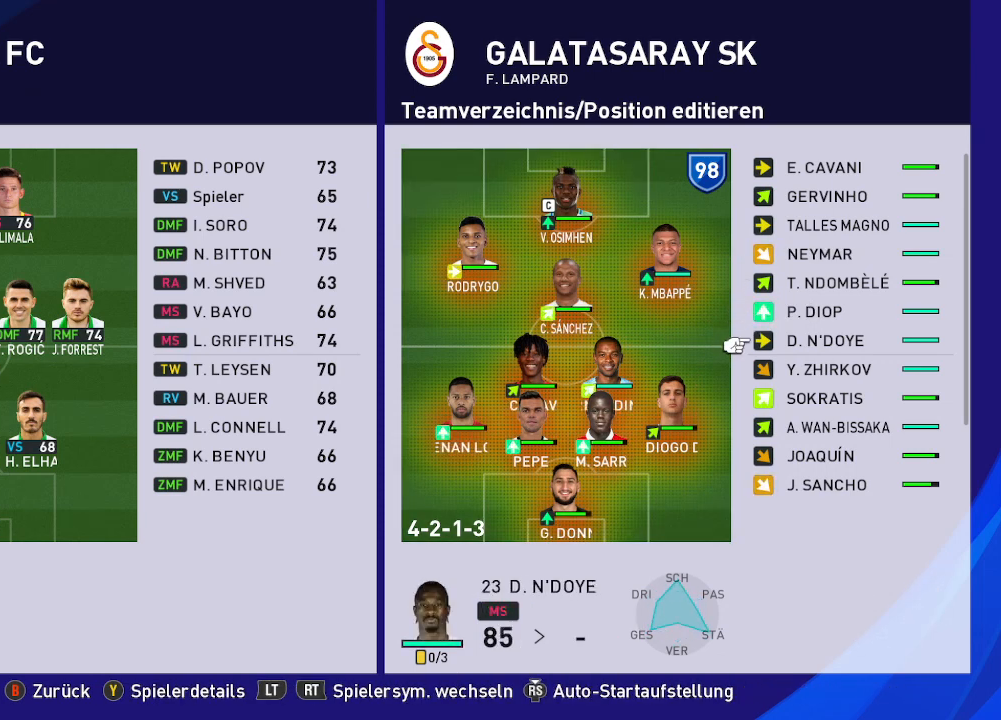
{"buttons": [], "left_stick": "center", "right_stick": "center", "events": []}
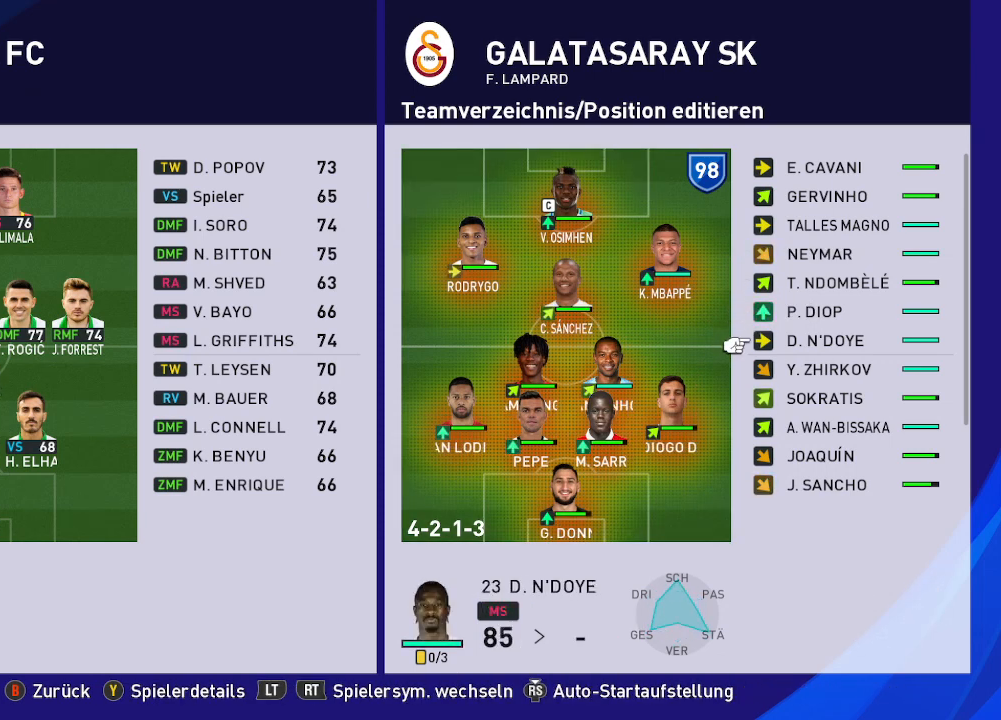
{"buttons": [], "left_stick": "center", "right_stick": "center", "events": []}
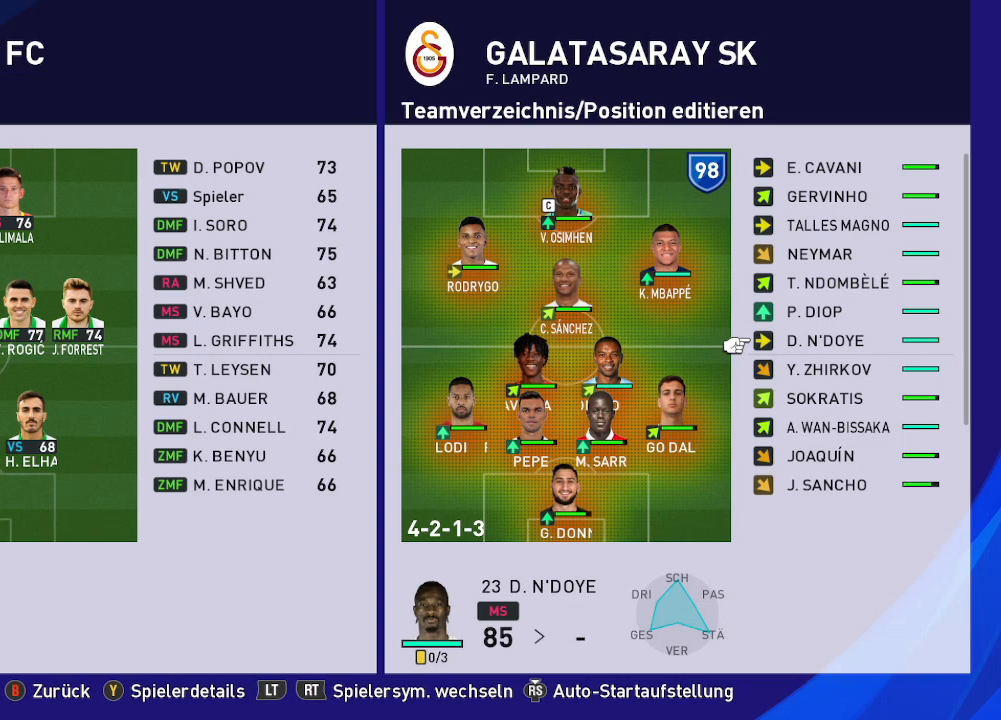
{"buttons": [], "left_stick": "center", "right_stick": "center", "events": []}
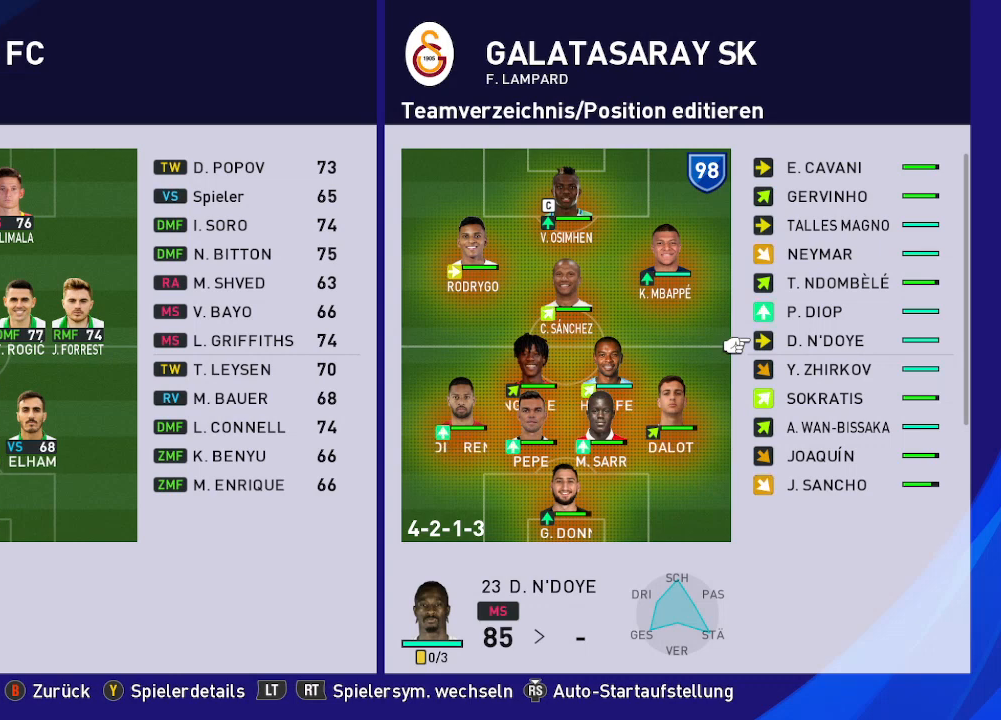
{"buttons": [], "left_stick": "center", "right_stick": "center", "events": []}
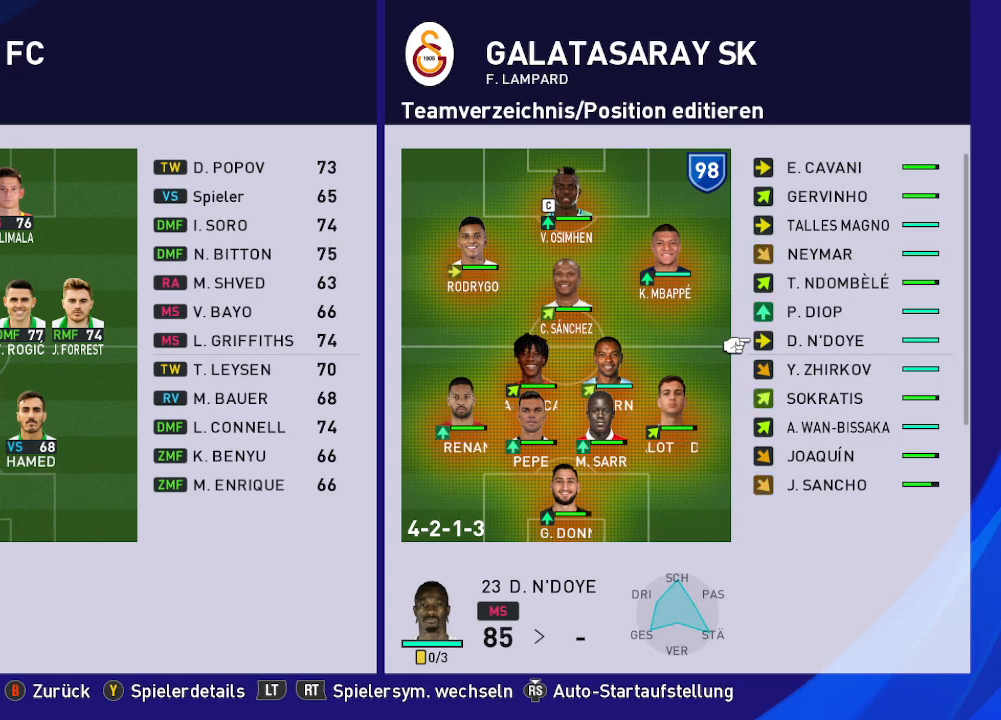
{"buttons": ["DPAD_RIGHT"], "left_stick": "center", "right_stick": "center", "events": [[67, "DPAD_RIGHT", "down"], [267, "DPAD_RIGHT", "up"], [400, "DPAD_RIGHT", "down"]]}